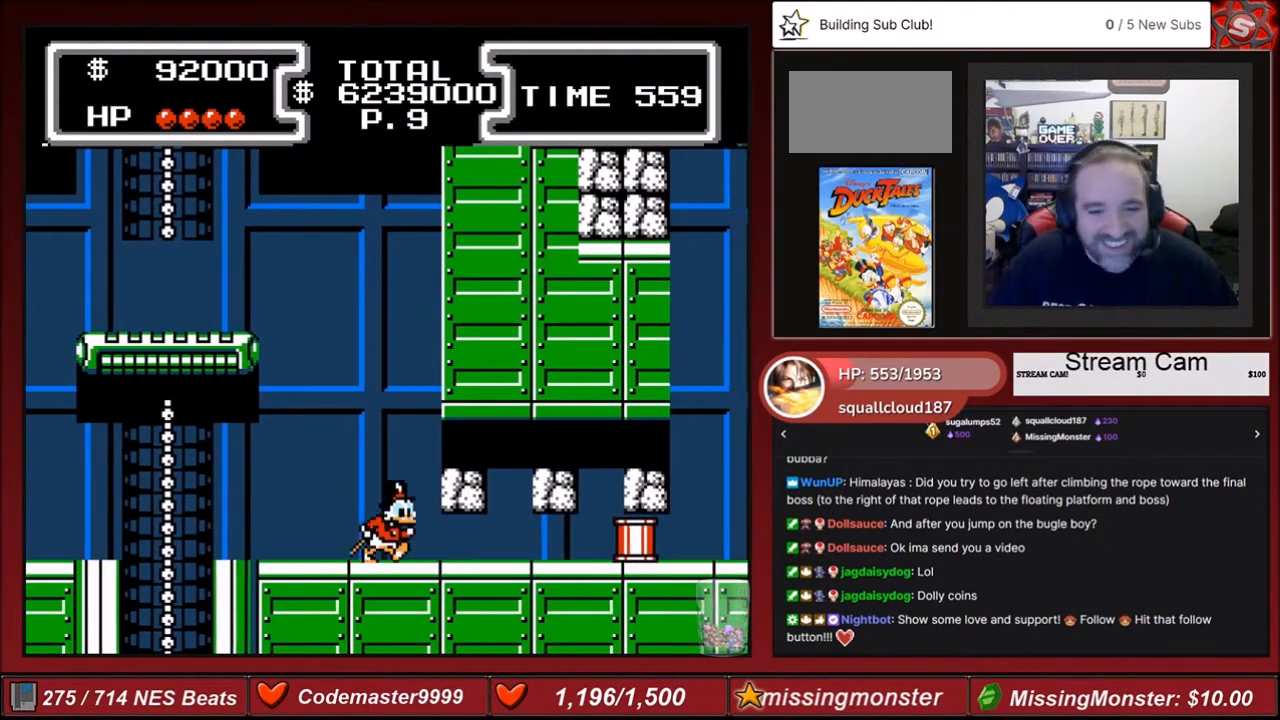
Gameplay with a controller (Nintendo layout); each line is a JSON object with the inputs held at the frame after it. "events" lists button and stick changes between this image and that frame as [ms after this image, input, new state], when the widget could be followed in between. Not read: L3 R3.
{"buttons": ["DPAD_RIGHT"], "events": [[200, "B", "down"], [333, "B", "up"], [433, "B", "down"], [467, "B", "up"]]}
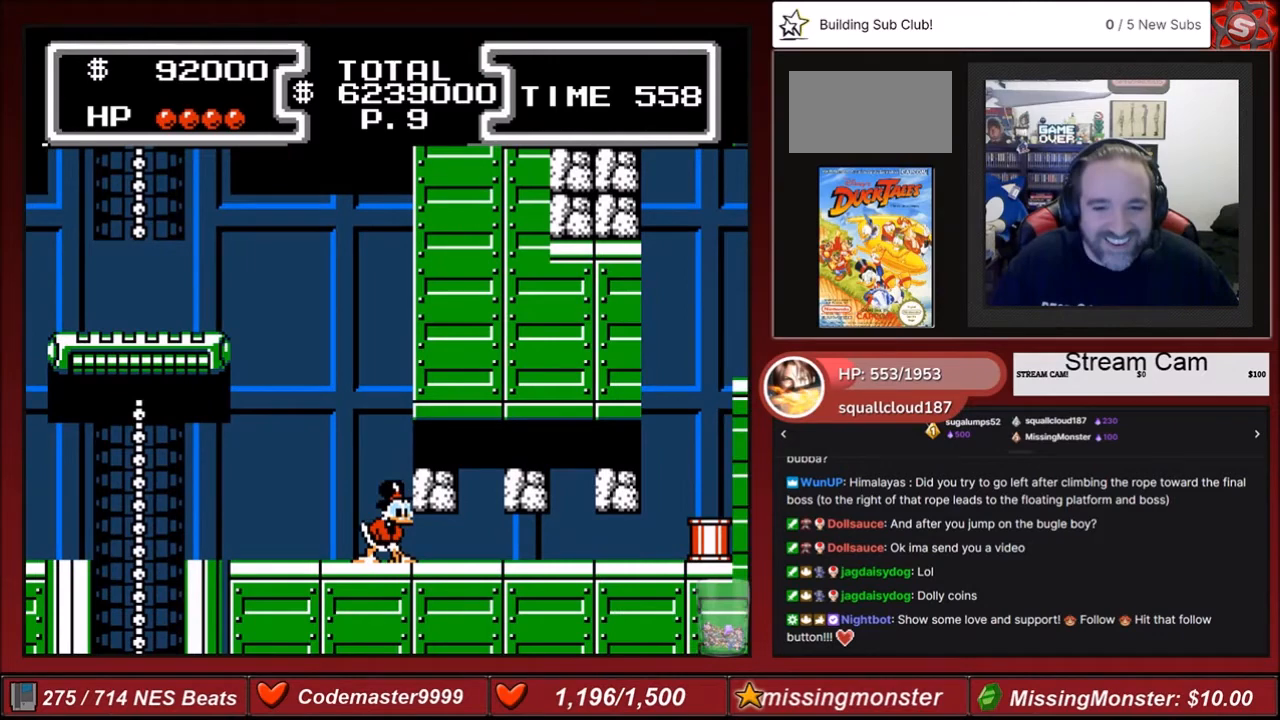
{"buttons": ["DPAD_RIGHT"], "events": [[33, "B", "down"], [167, "B", "up"], [267, "B", "down"], [334, "B", "up"]]}
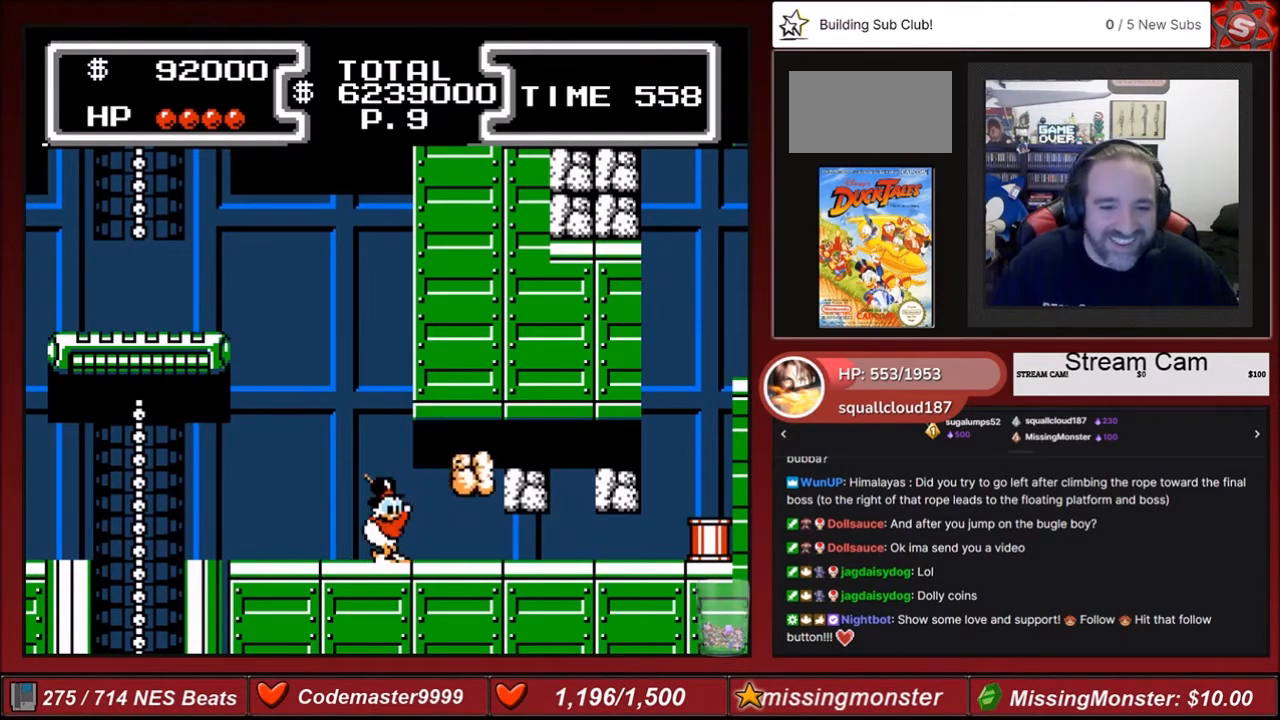
{"buttons": ["DPAD_RIGHT"], "events": []}
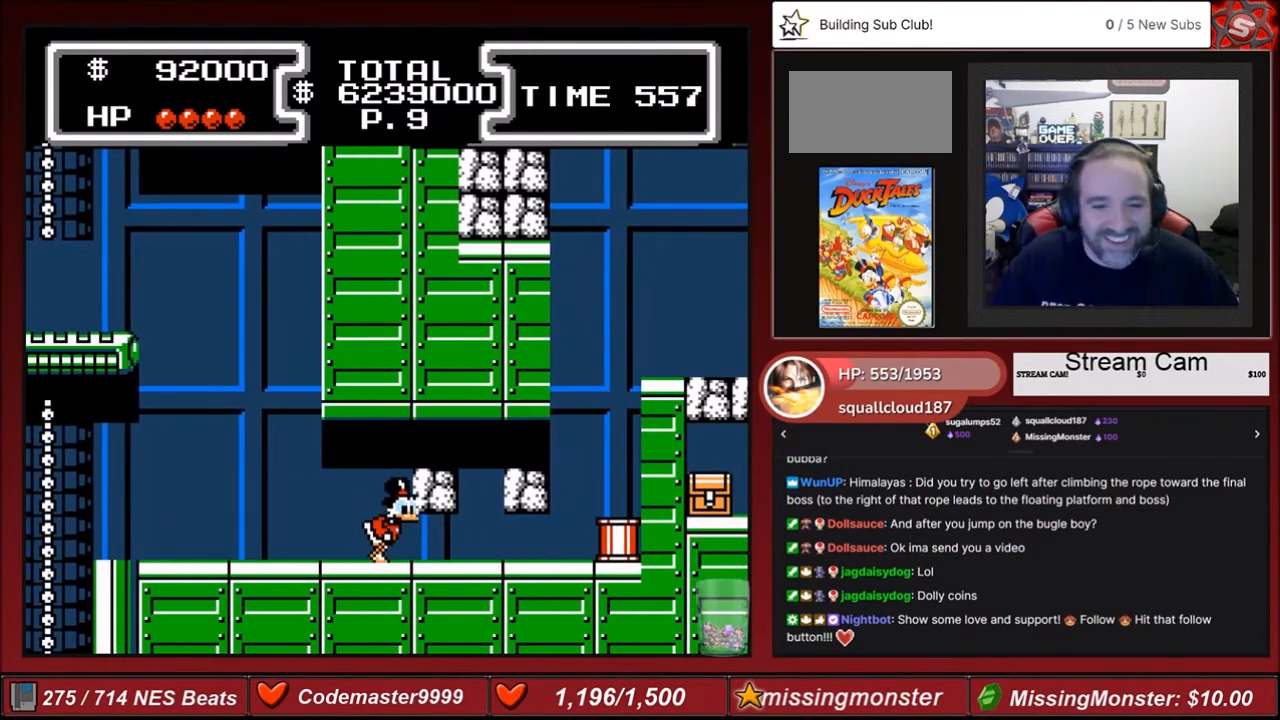
{"buttons": ["DPAD_RIGHT"], "events": [[33, "B", "down"], [167, "B", "up"], [200, "B", "down"], [334, "B", "up"], [434, "B", "down"], [467, "B", "up"]]}
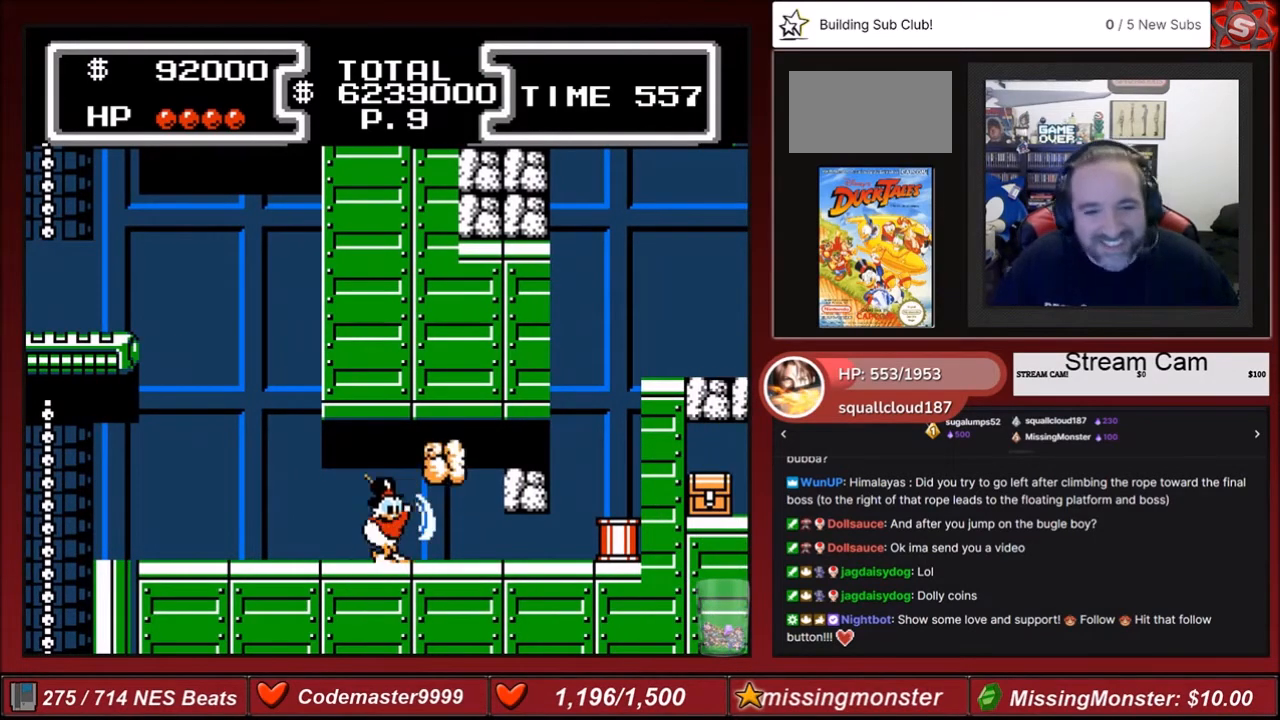
{"buttons": ["DPAD_RIGHT"], "events": [[100, "B", "down"], [133, "B", "up"]]}
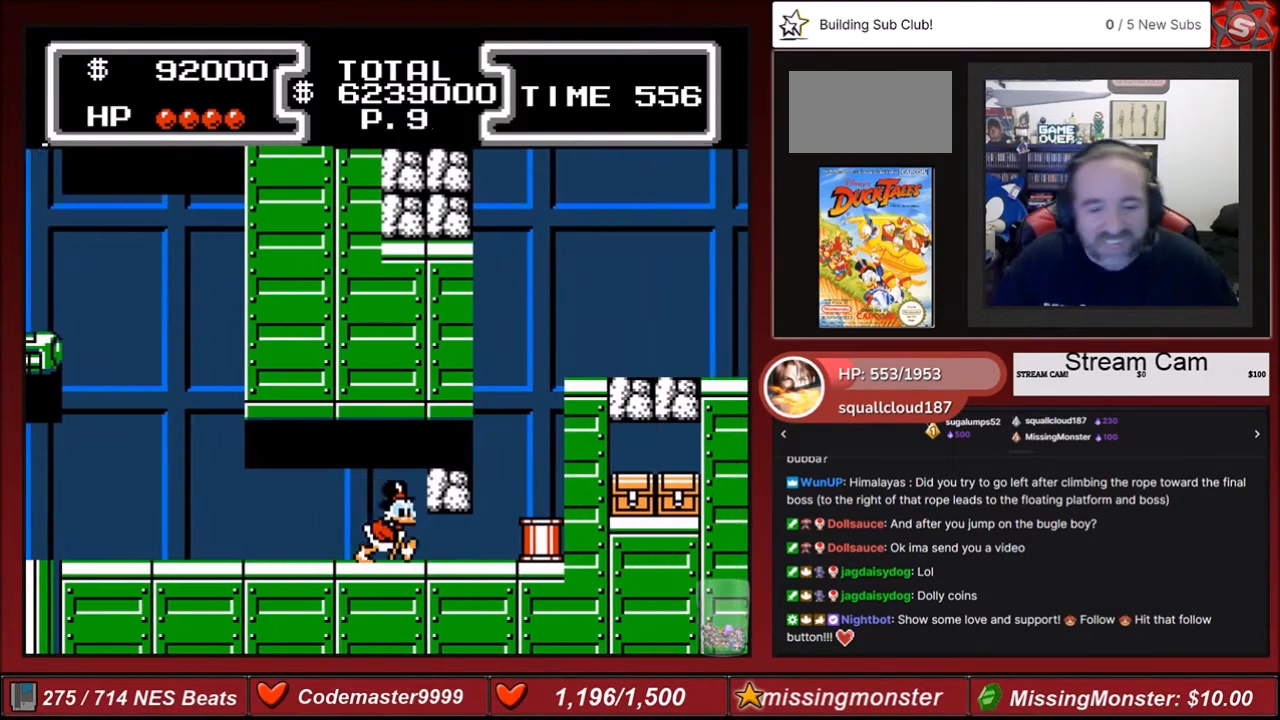
{"buttons": ["B", "DPAD_RIGHT"], "events": [[267, "B", "down"], [367, "B", "up"], [434, "B", "down"]]}
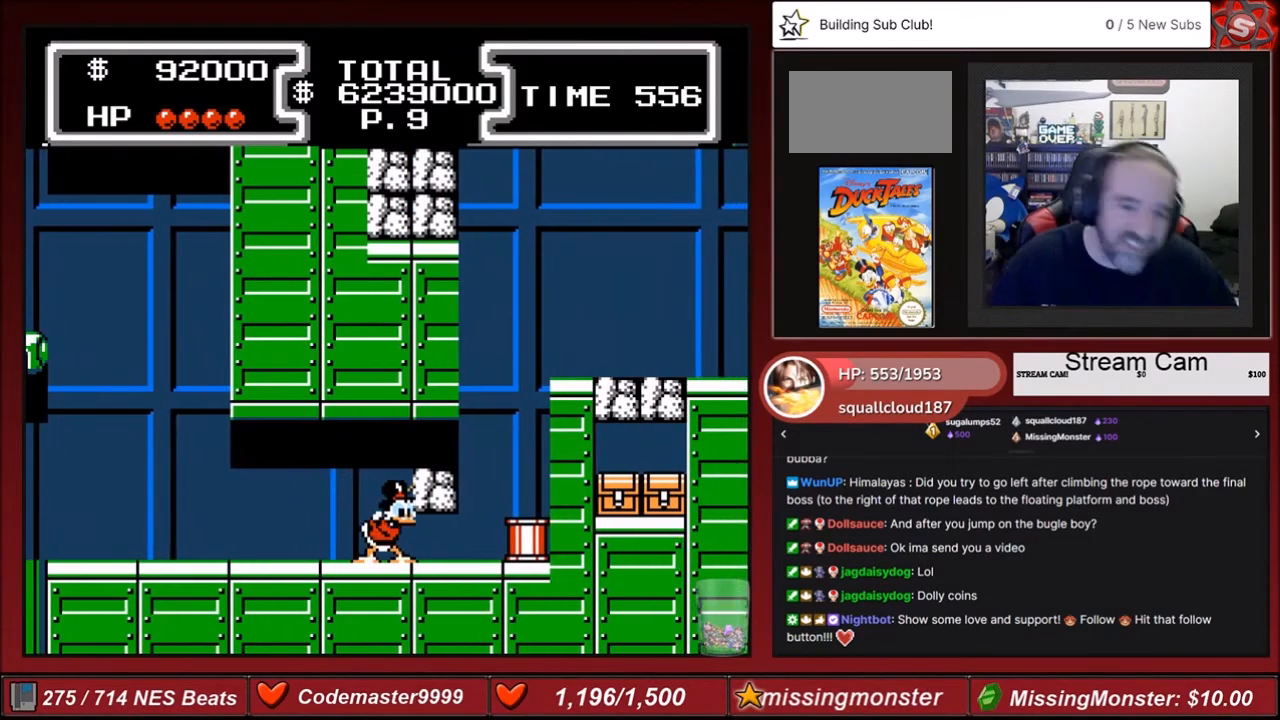
{"buttons": ["DPAD_RIGHT"], "events": [[33, "B", "up"], [100, "B", "down"], [200, "B", "up"], [300, "B", "down"], [333, "B", "up"]]}
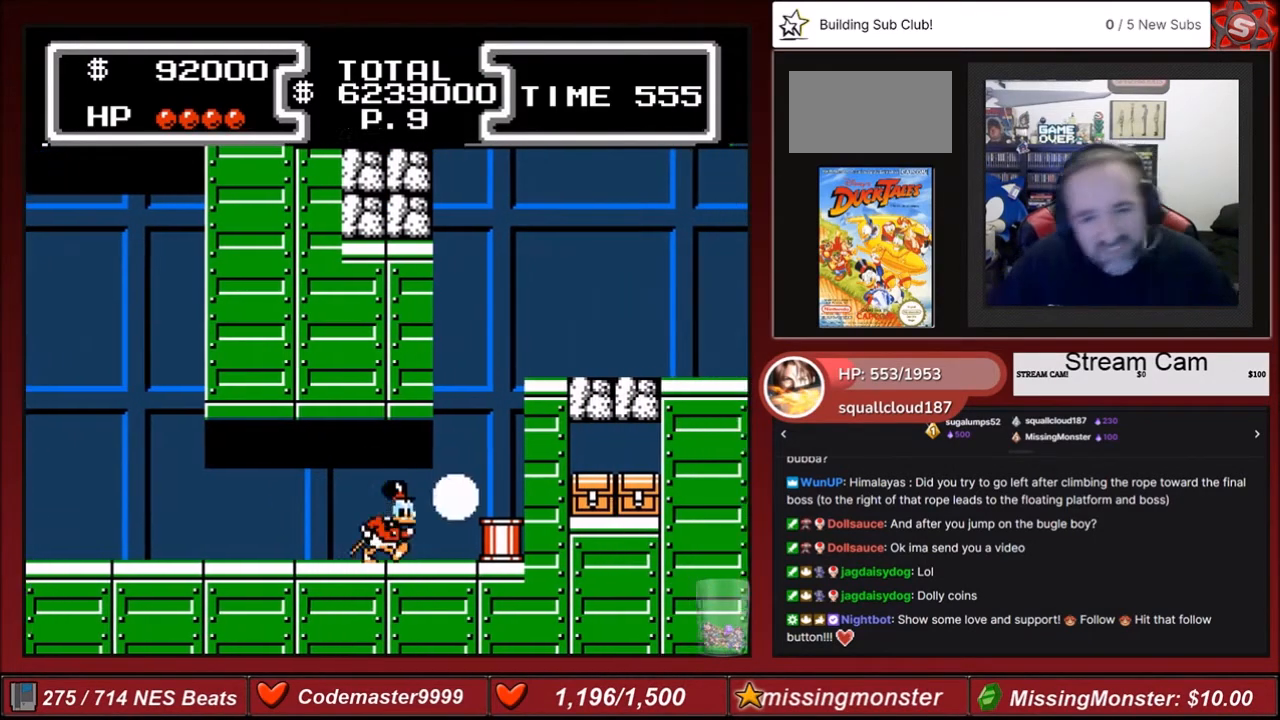
{"buttons": ["DPAD_RIGHT"], "events": [[334, "A", "down"], [501, "A", "up"]]}
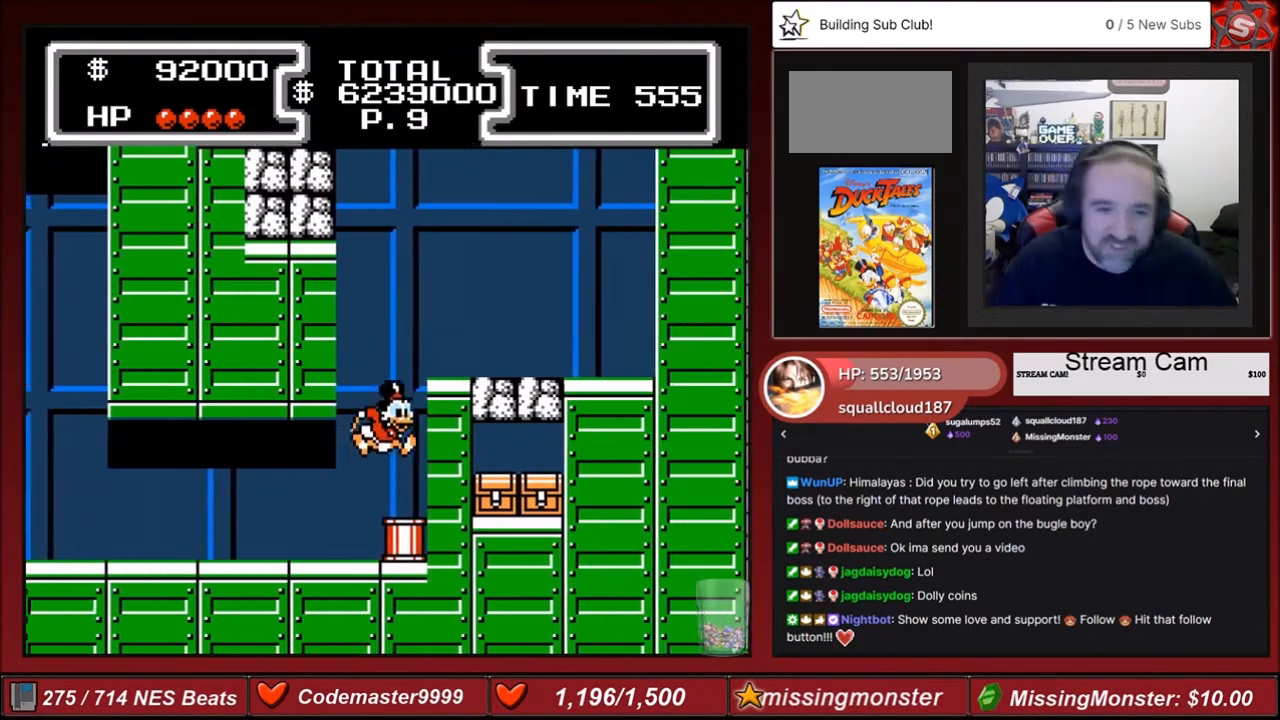
{"buttons": ["A"], "events": [[33, "DPAD_DOWN", "down"], [66, "DPAD_DOWN", "up"], [133, "DPAD_RIGHT", "up"], [333, "A", "down"]]}
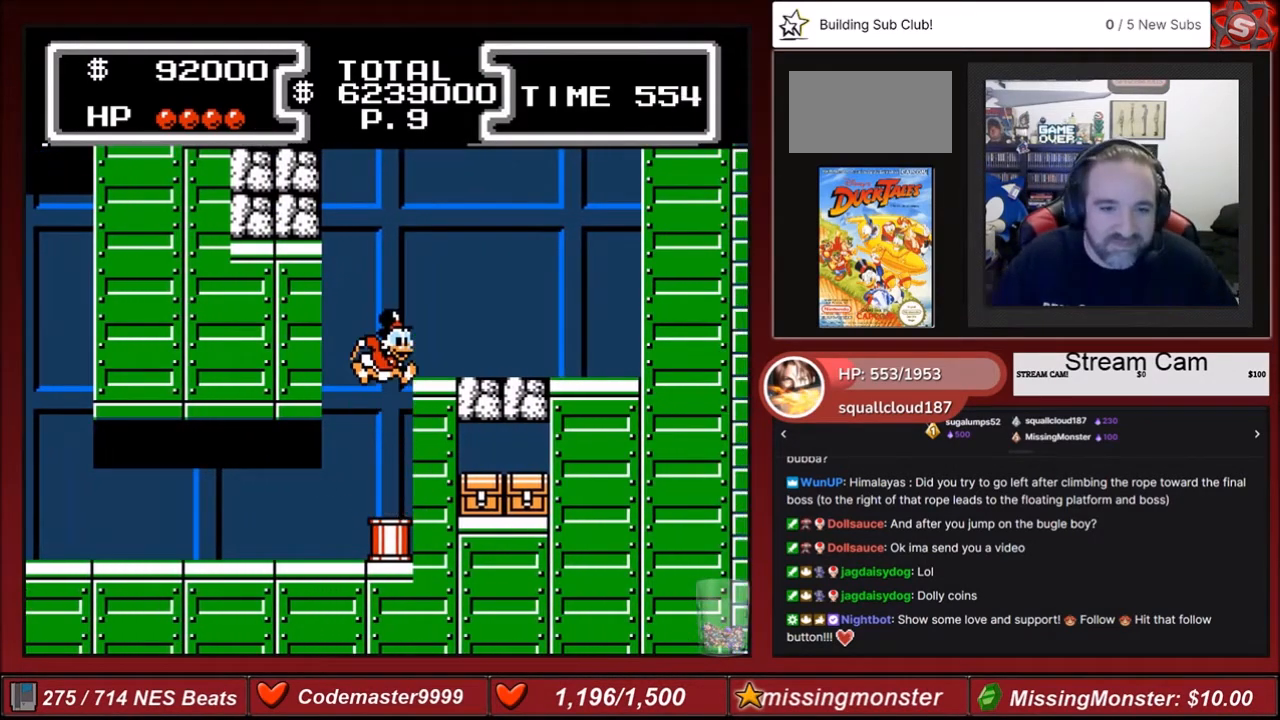
{"buttons": ["B", "DPAD_DOWN", "DPAD_RIGHT"], "events": [[33, "DPAD_RIGHT", "down"], [200, "A", "up"], [234, "DPAD_RIGHT", "up"], [400, "A", "down"], [400, "DPAD_RIGHT", "down"], [434, "A", "up"], [434, "B", "down"], [467, "DPAD_DOWN", "down"]]}
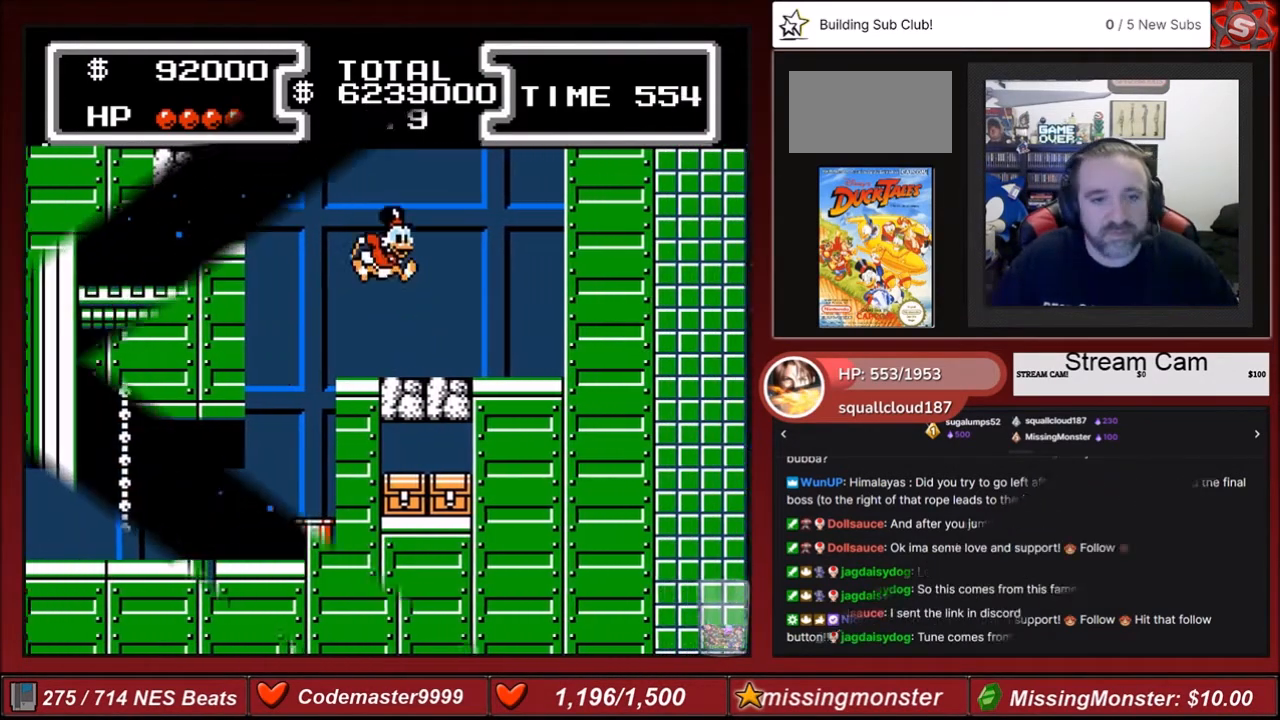
{"buttons": ["DPAD_RIGHT"], "events": [[66, "B", "up"], [166, "DPAD_DOWN", "up"]]}
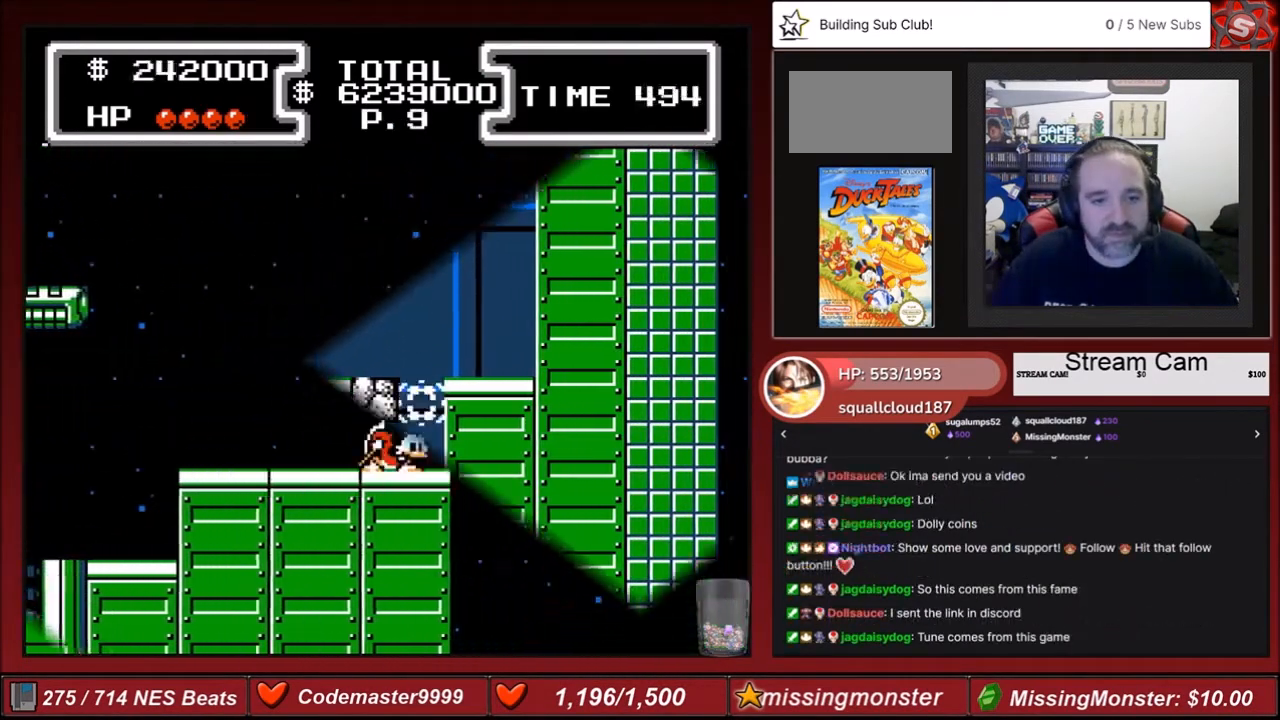
{"buttons": ["A", "DPAD_DOWN", "DPAD_RIGHT"], "events": [[267, "A", "down"], [434, "DPAD_DOWN", "down"]]}
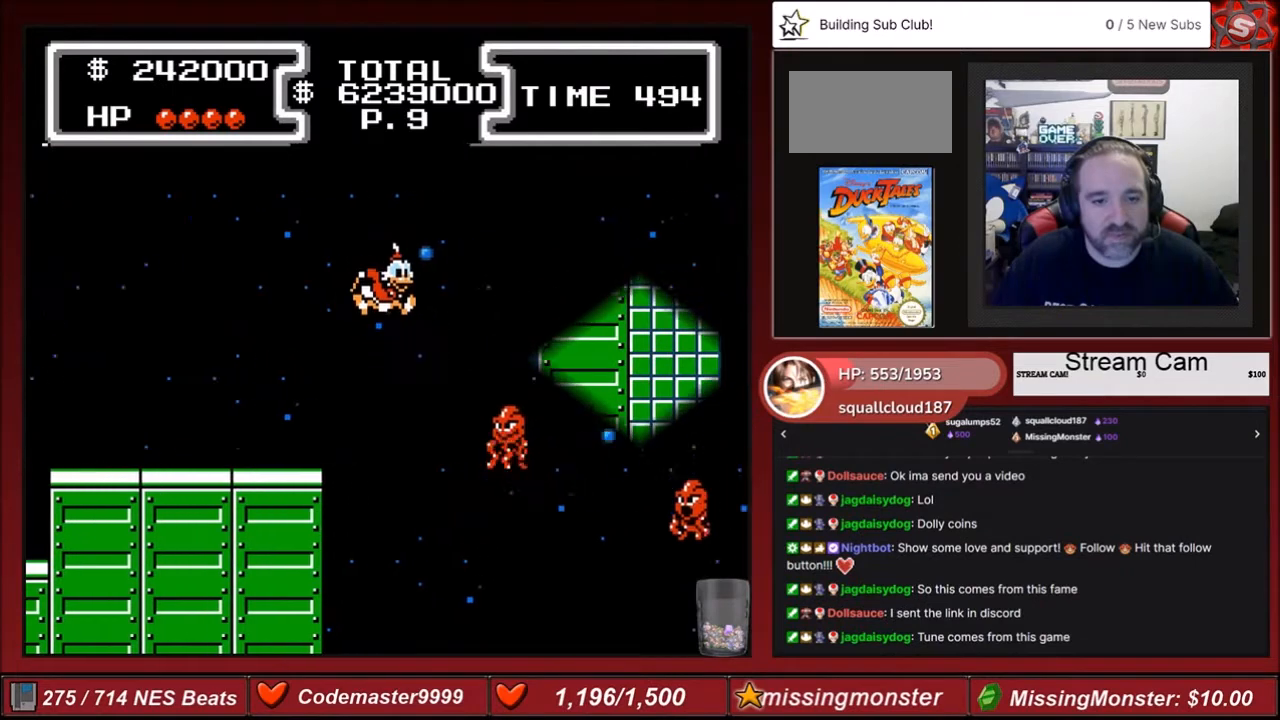
{"buttons": ["B", "DPAD_DOWN", "DPAD_RIGHT"], "events": [[266, "B", "down"], [333, "A", "up"]]}
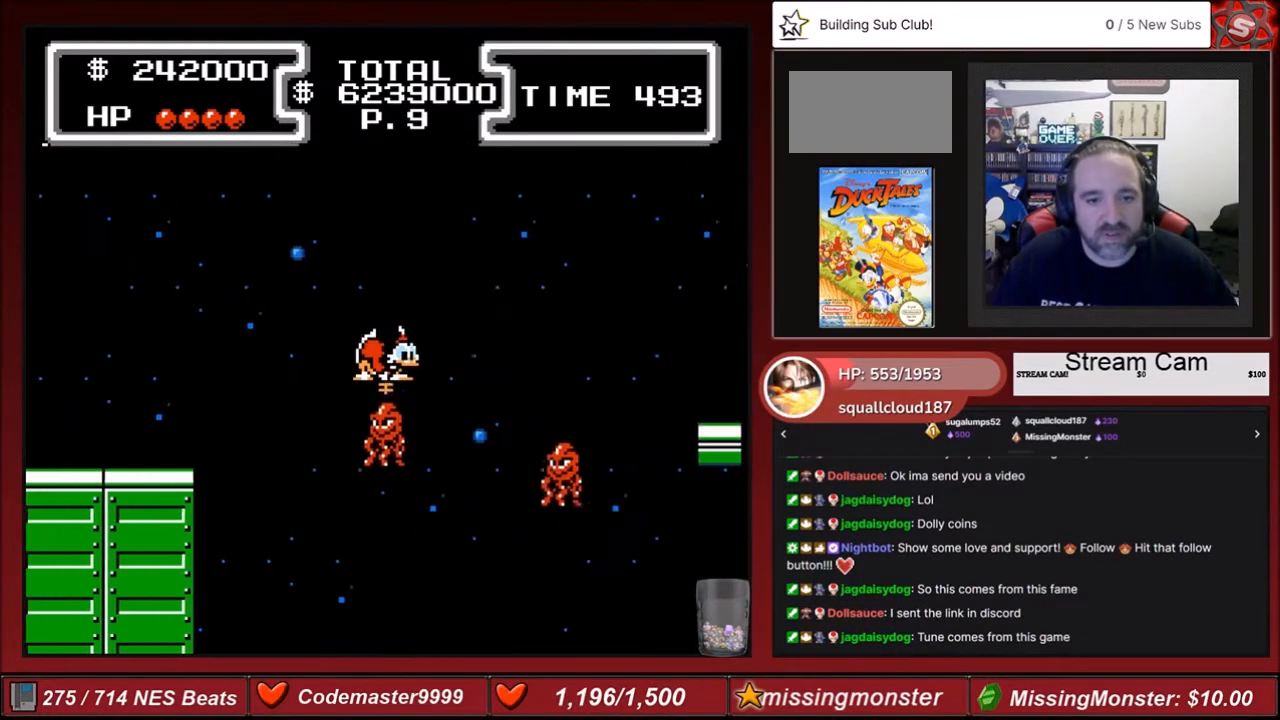
{"buttons": ["B", "DPAD_DOWN", "DPAD_RIGHT"], "events": []}
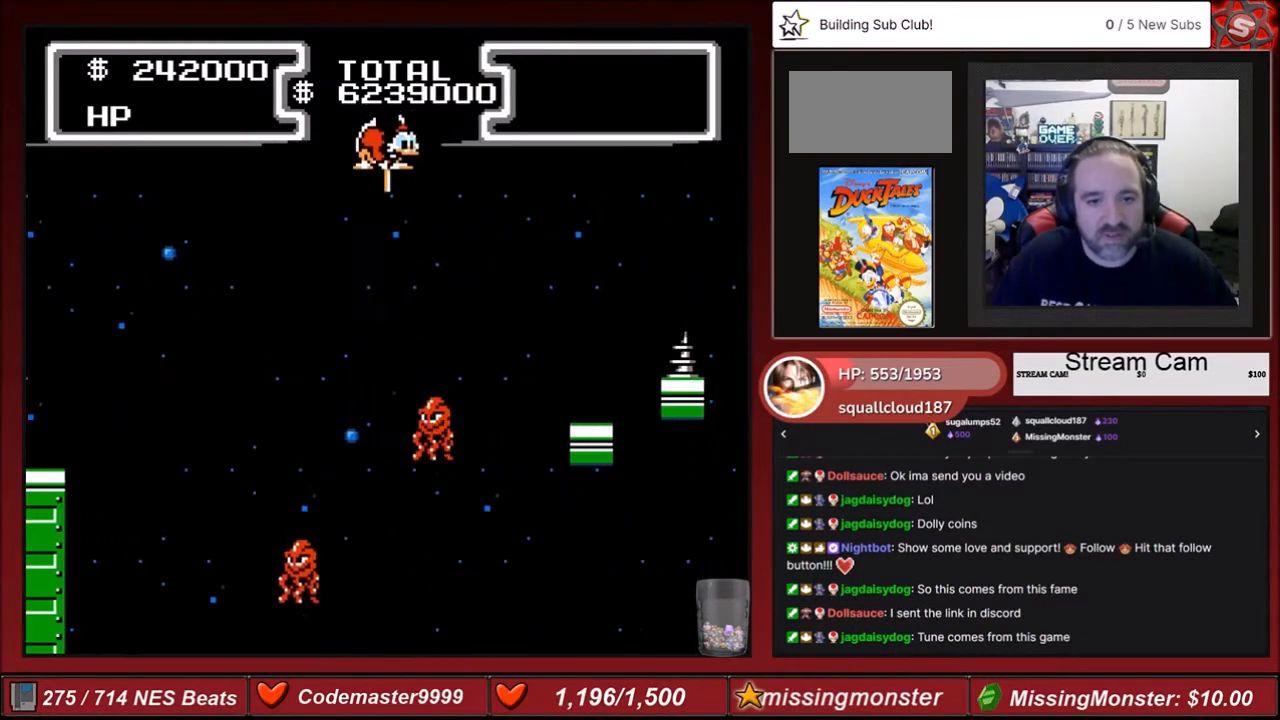
{"buttons": ["B", "DPAD_RIGHT"], "events": [[233, "DPAD_DOWN", "up"], [233, "DPAD_RIGHT", "up"], [500, "DPAD_RIGHT", "down"]]}
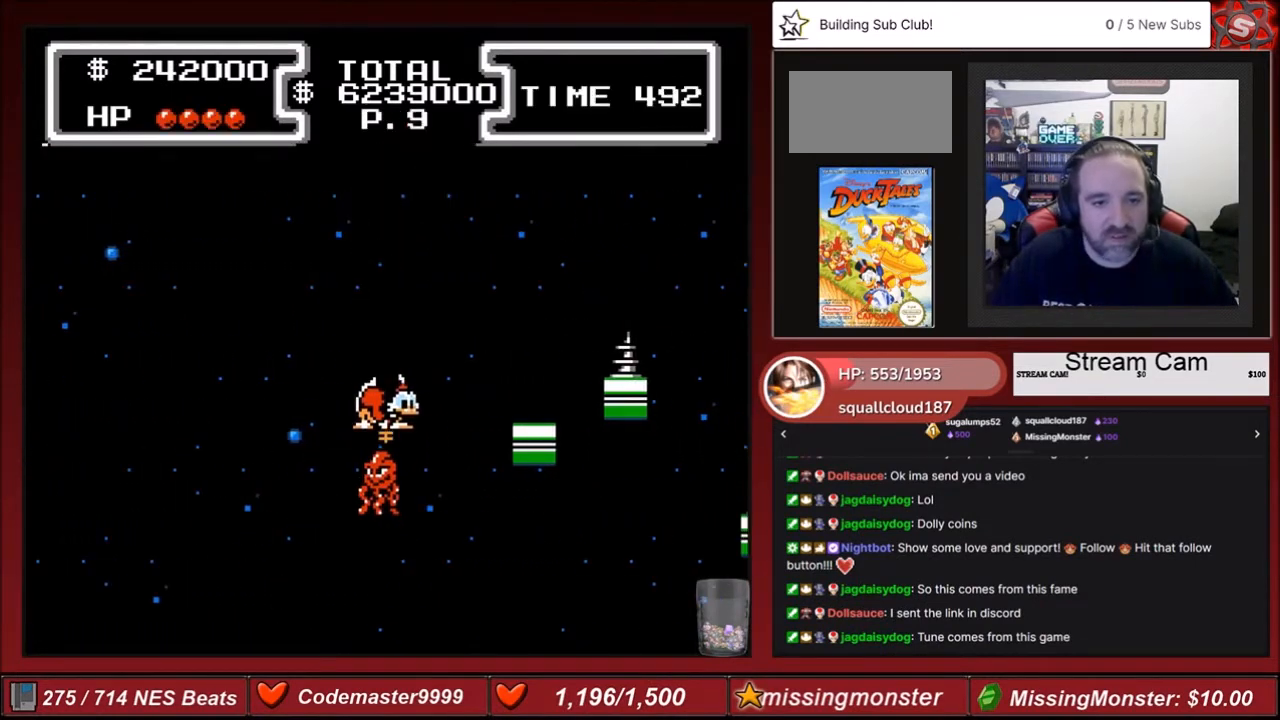
{"buttons": ["B", "DPAD_RIGHT"], "events": [[100, "DPAD_DOWN", "down"], [334, "DPAD_DOWN", "up"]]}
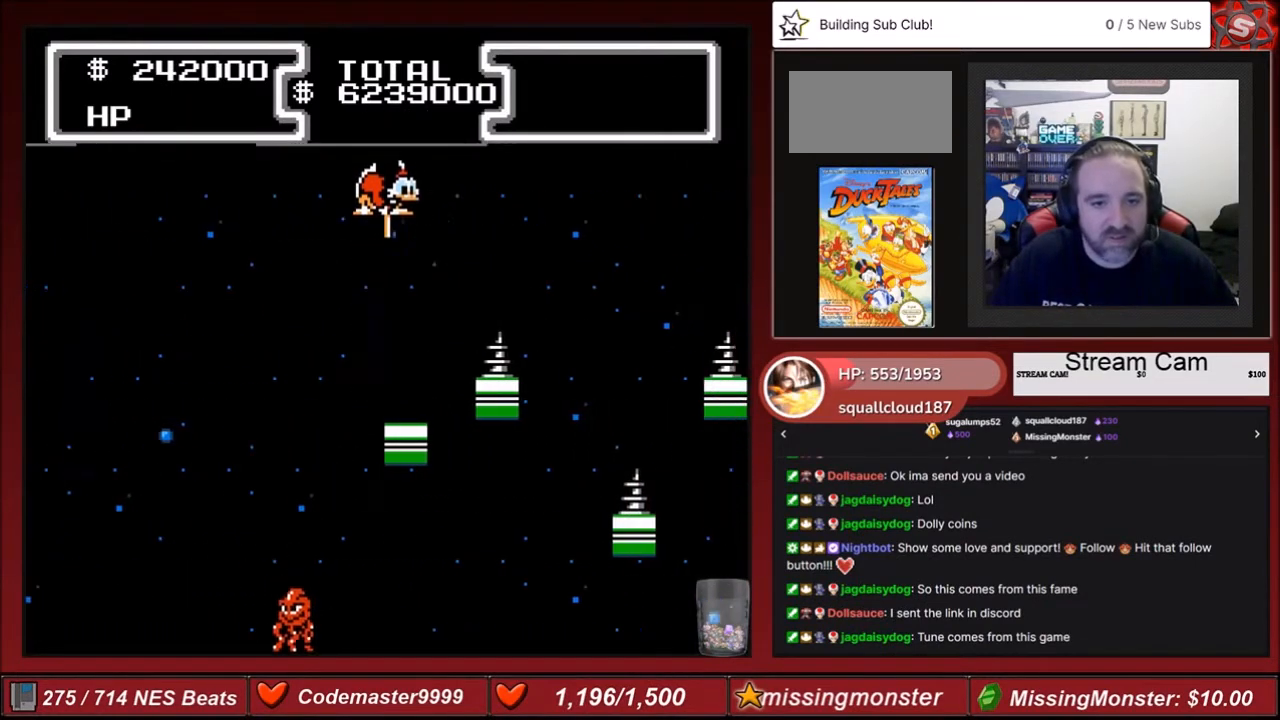
{"buttons": ["B", "DPAD_RIGHT"], "events": [[133, "DPAD_RIGHT", "up"], [500, "DPAD_RIGHT", "down"]]}
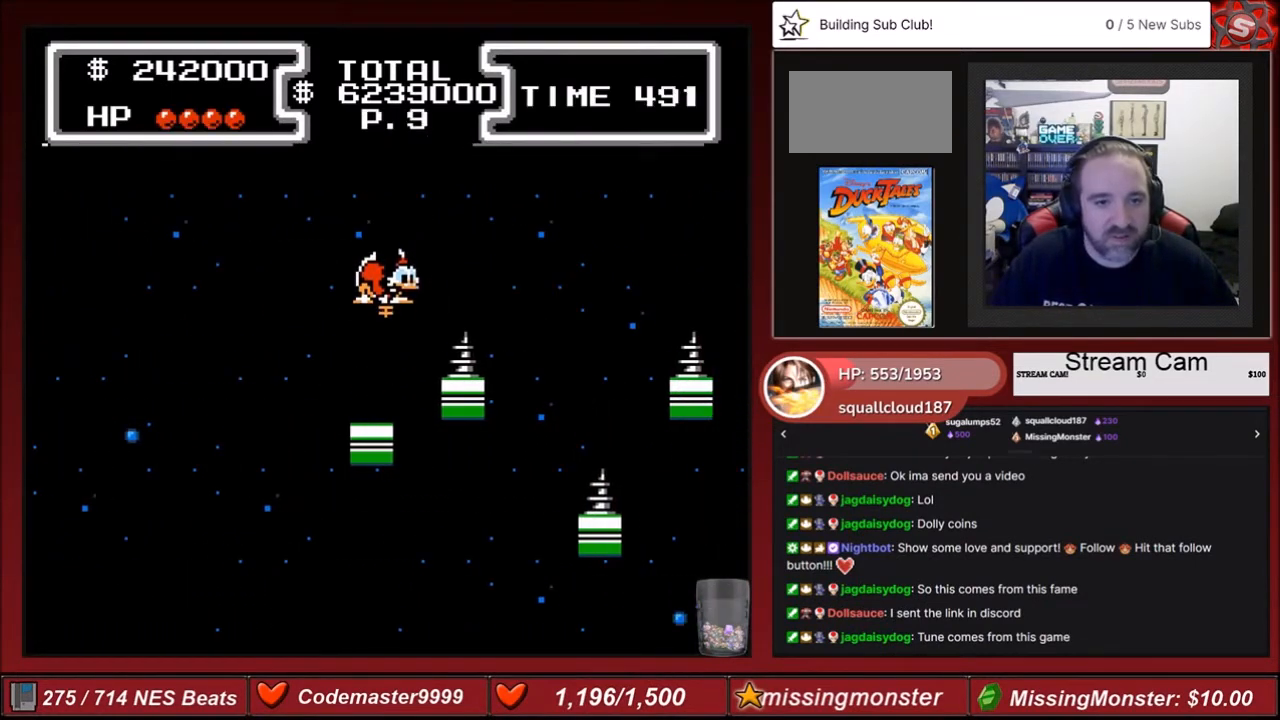
{"buttons": ["B"], "events": [[334, "DPAD_RIGHT", "up"]]}
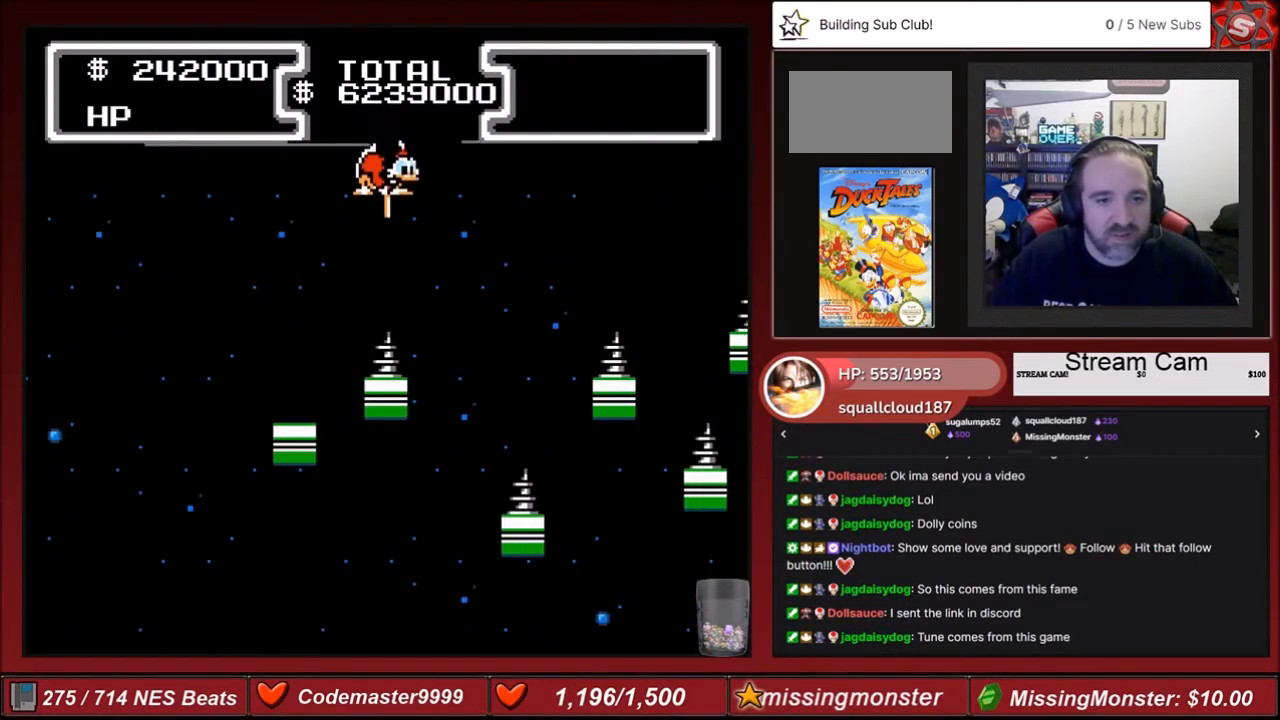
{"buttons": ["B", "DPAD_RIGHT"], "events": [[266, "DPAD_RIGHT", "down"]]}
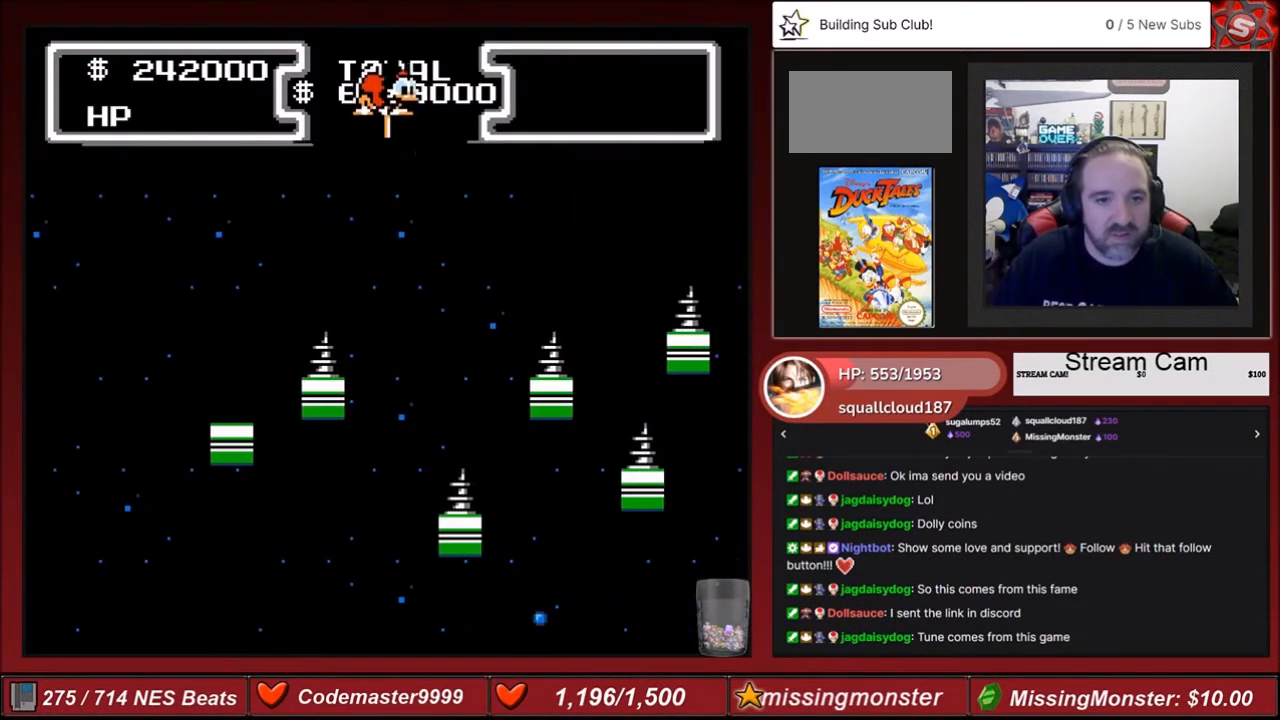
{"buttons": ["B"], "events": [[334, "DPAD_RIGHT", "up"]]}
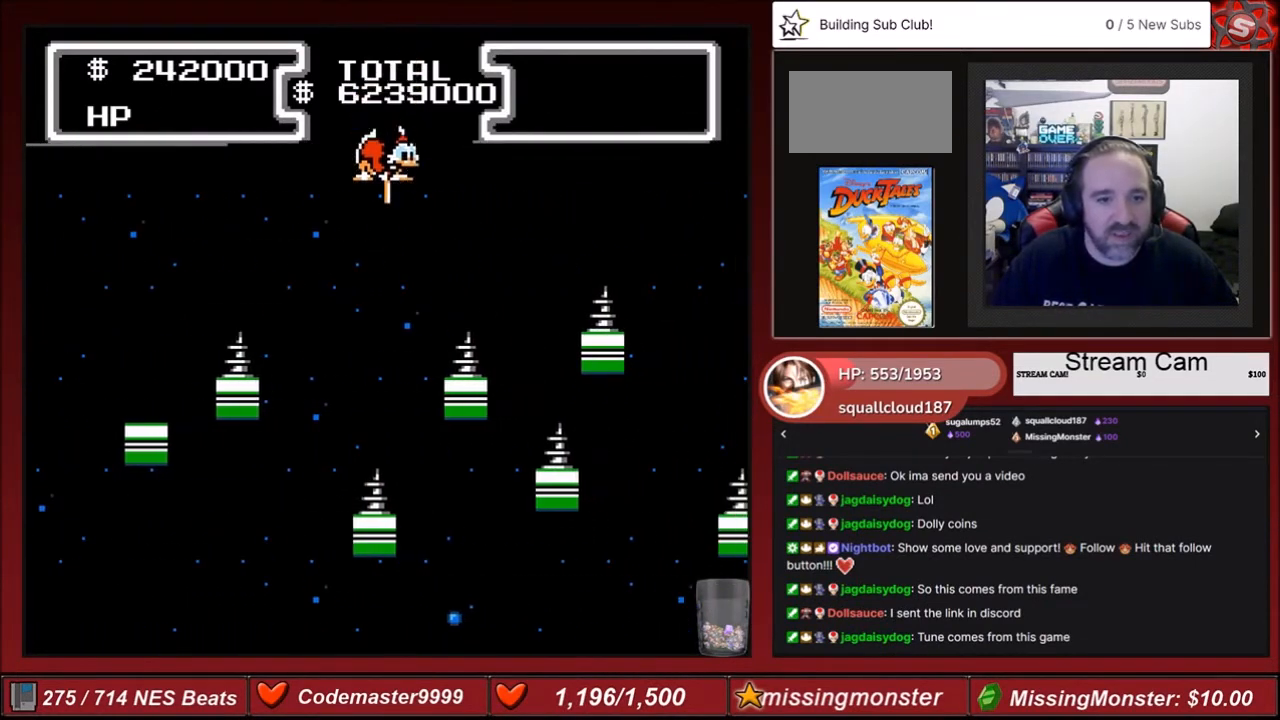
{"buttons": ["B", "DPAD_RIGHT"], "events": [[433, "DPAD_RIGHT", "down"]]}
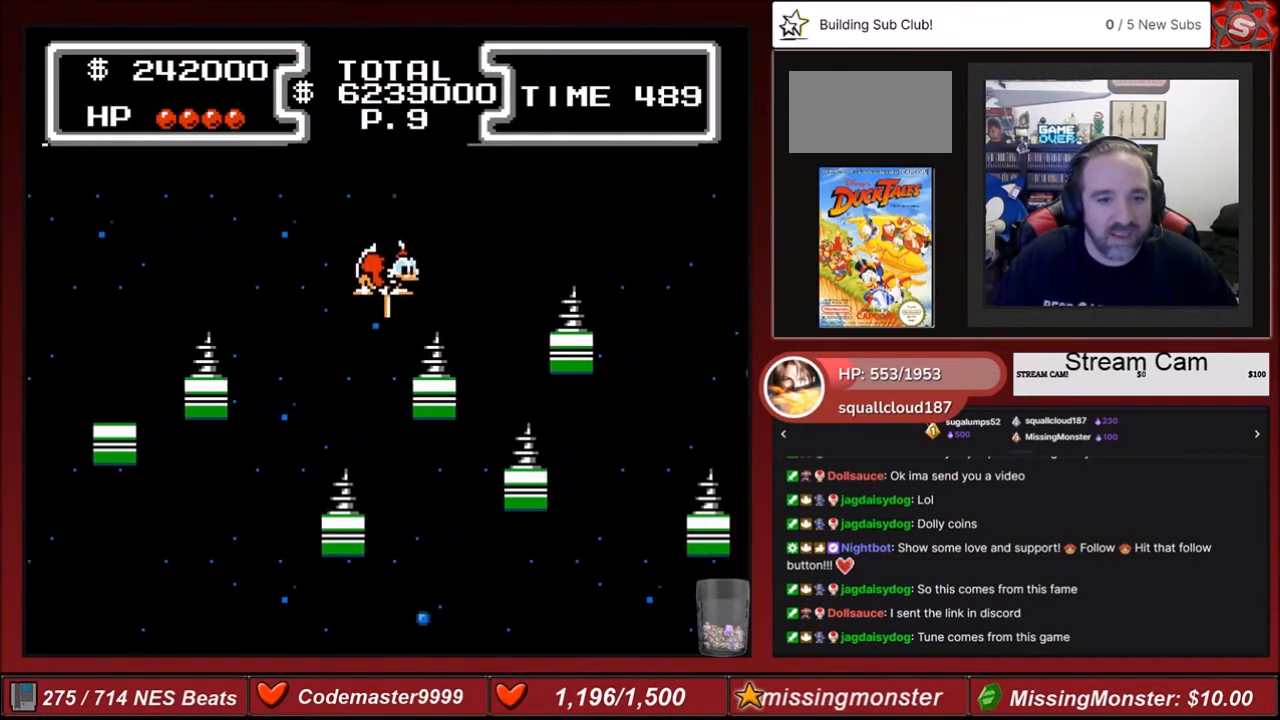
{"buttons": ["B"], "events": [[267, "DPAD_RIGHT", "up"]]}
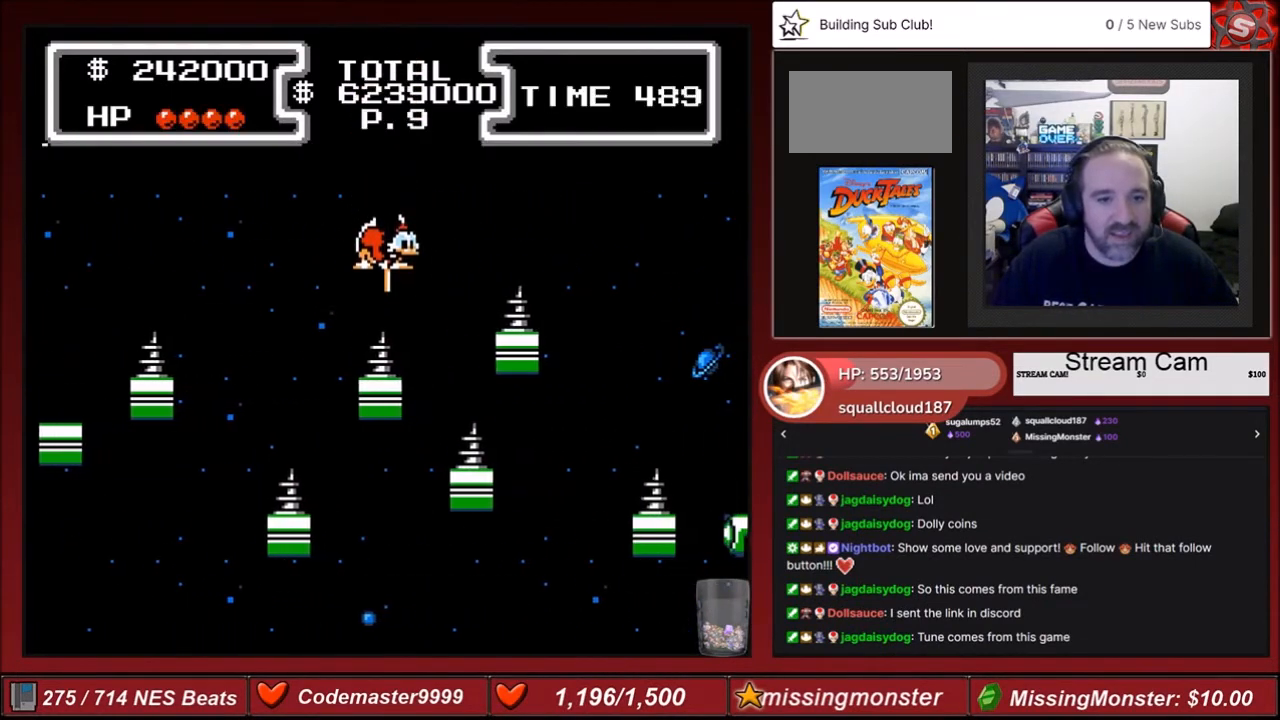
{"buttons": ["B", "DPAD_RIGHT"], "events": [[133, "DPAD_RIGHT", "down"]]}
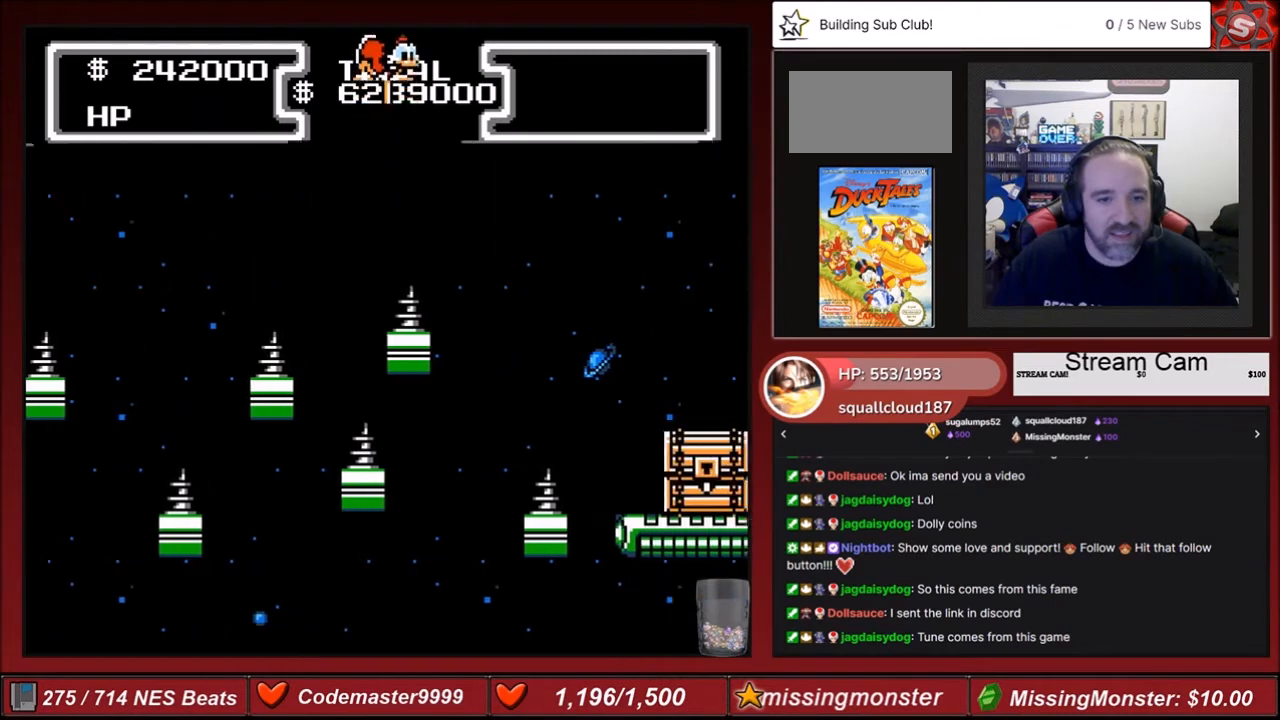
{"buttons": ["B"], "events": [[133, "DPAD_RIGHT", "up"]]}
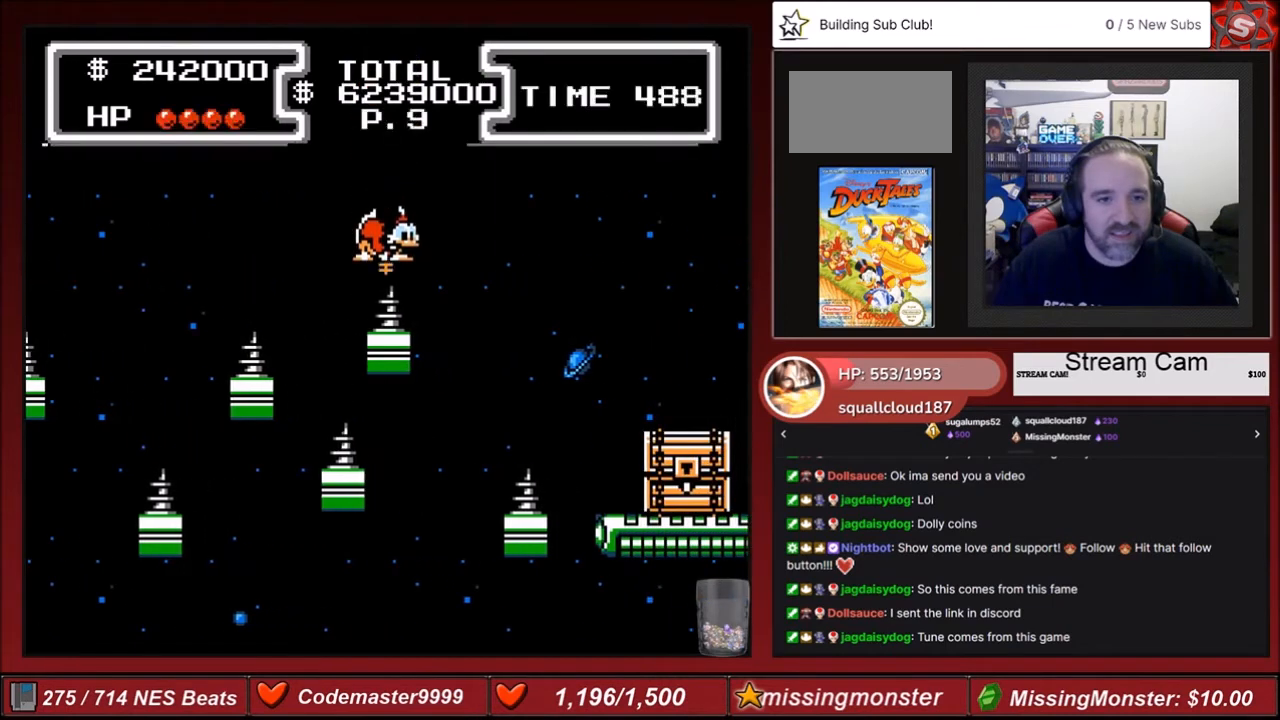
{"buttons": ["B", "DPAD_RIGHT"], "events": [[100, "DPAD_RIGHT", "down"]]}
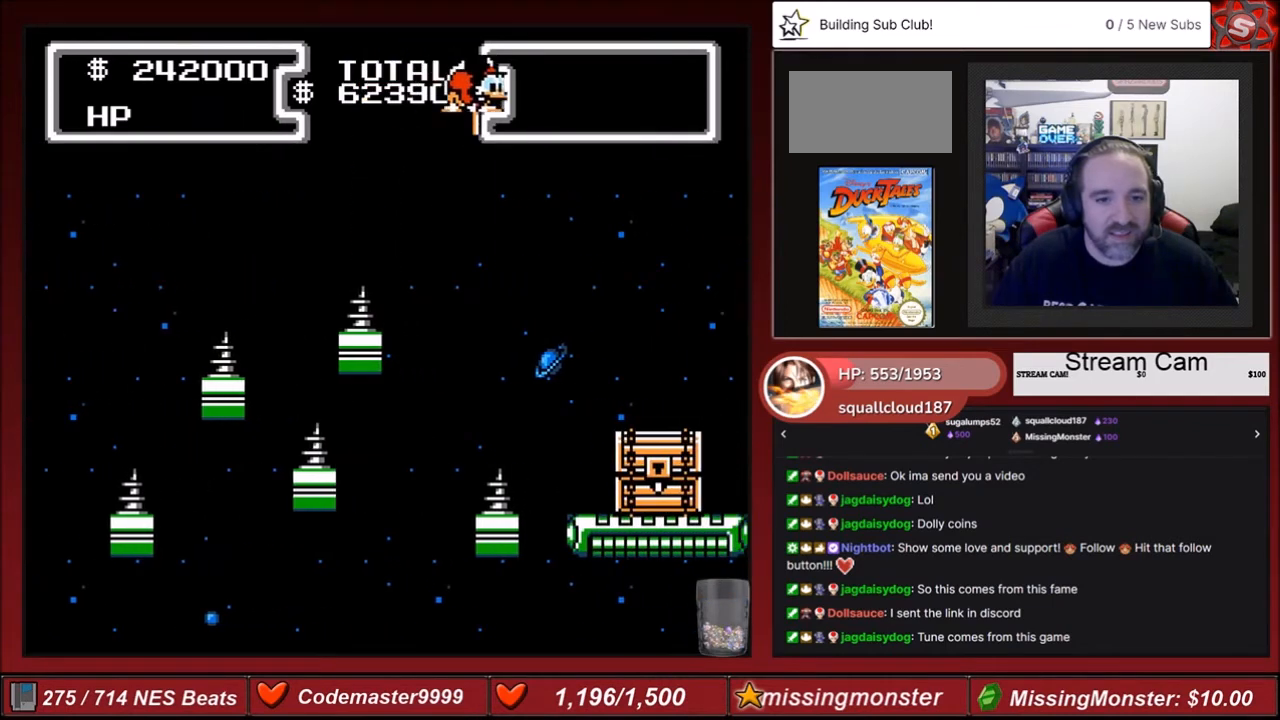
{"buttons": ["B"], "events": [[167, "DPAD_RIGHT", "up"]]}
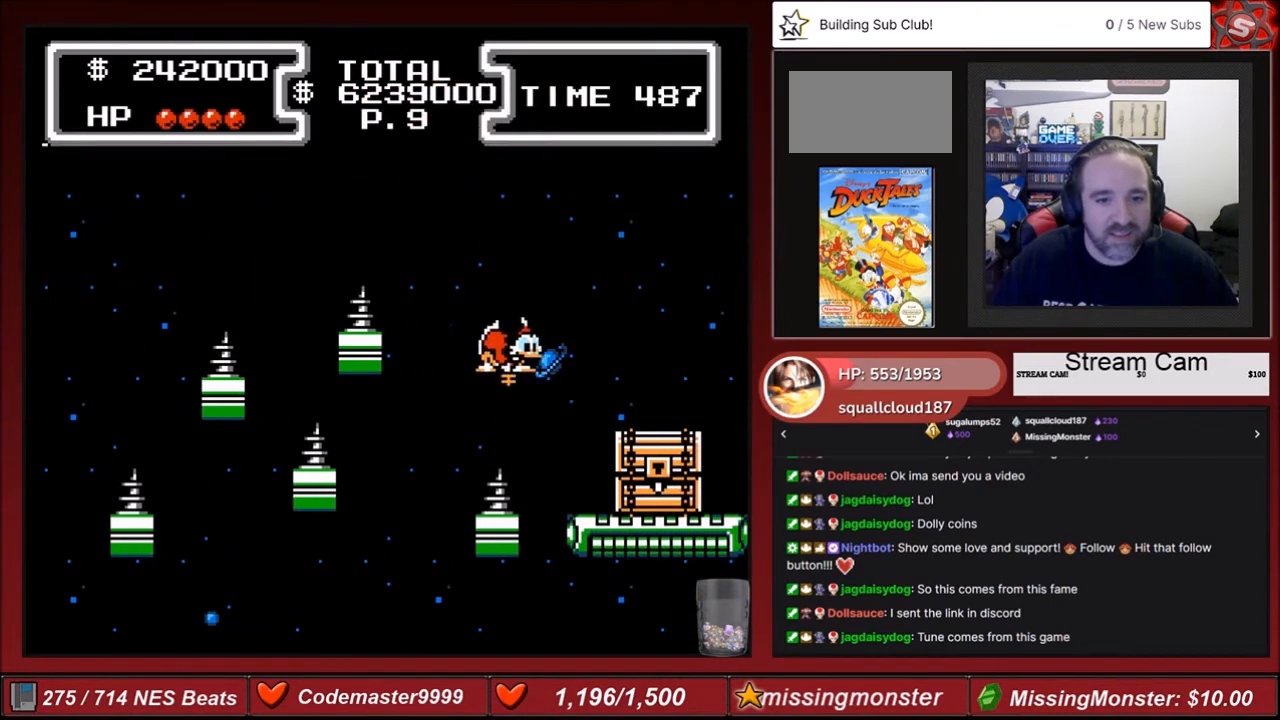
{"buttons": ["B", "DPAD_RIGHT"], "events": [[33, "DPAD_RIGHT", "down"]]}
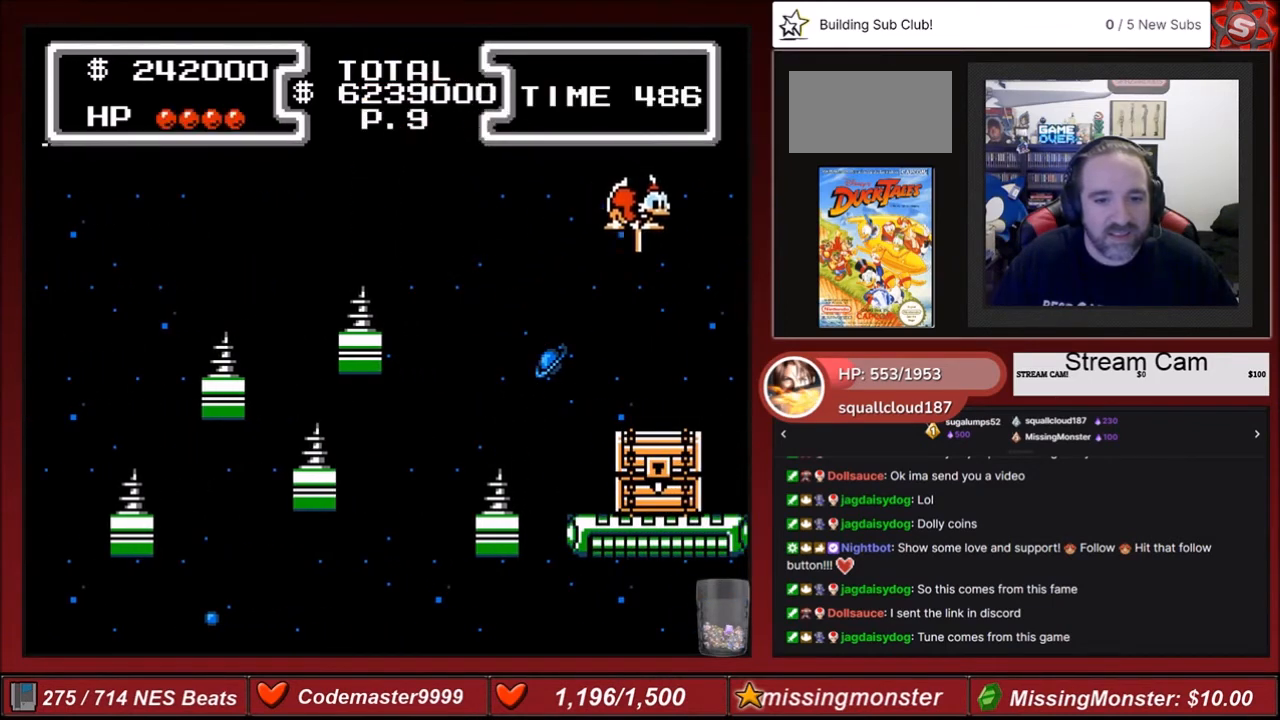
{"buttons": ["B"], "events": [[134, "DPAD_RIGHT", "up"]]}
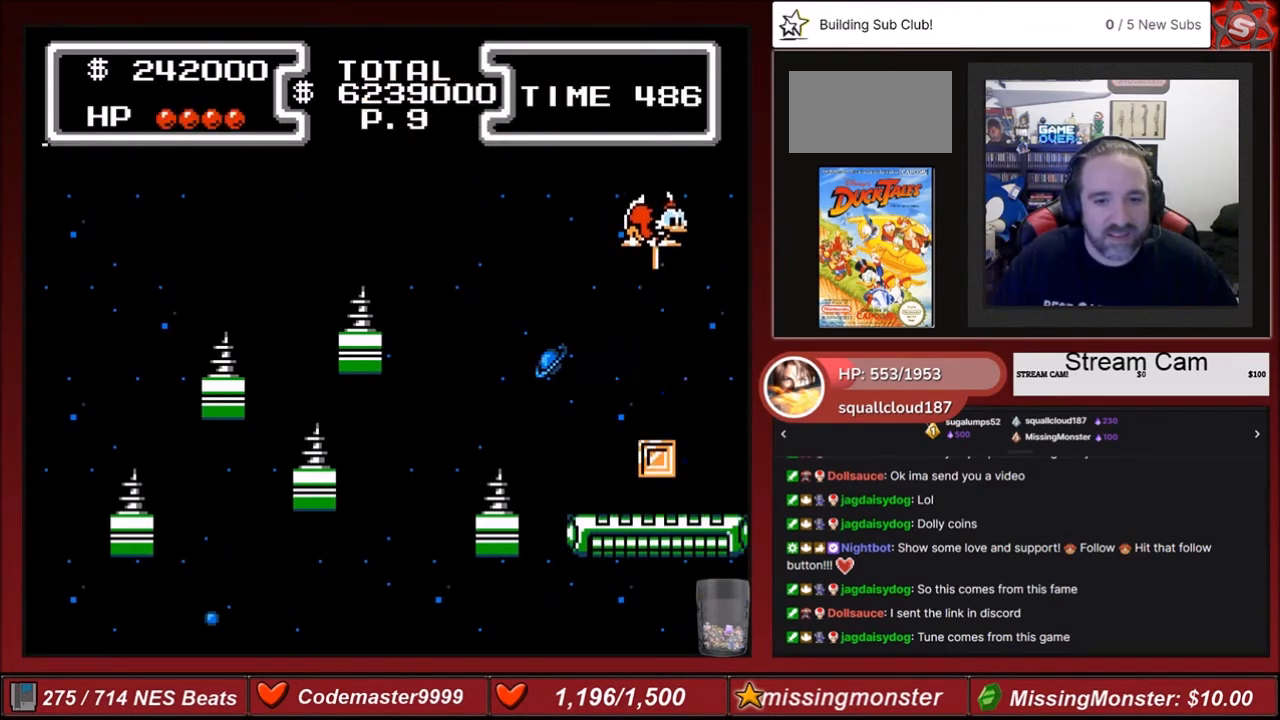
{"buttons": [], "events": [[333, "B", "up"]]}